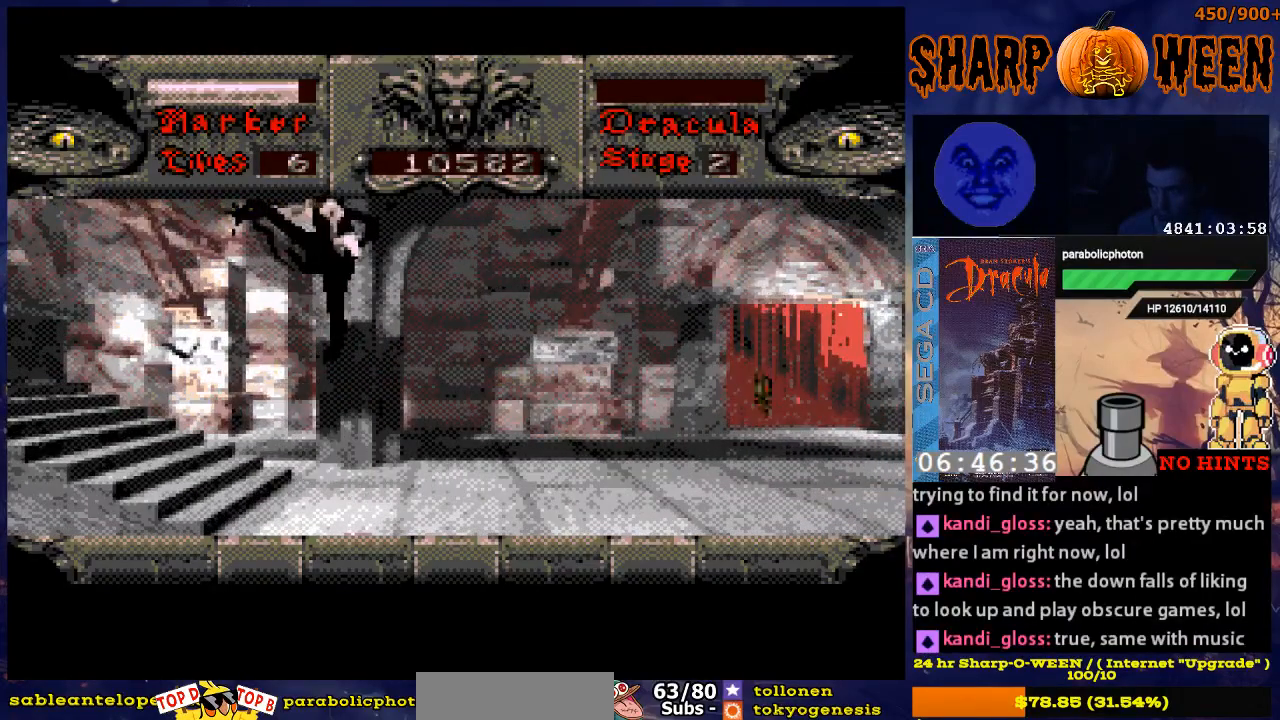
Gameplay with a controller (Xbox layout); each line is a JSON object with the inputs held at the frame after it. "events" lists button and stick changes between this image and that frame as [ms after this image, input, new state], when the widget could be followed in between. Not read: L1 L2 L3 R1 R2 R3.
{"buttons": ["DPAD_RIGHT"], "events": [[33, "DPAD_UP", "up"], [184, "DPAD_RIGHT", "down"]]}
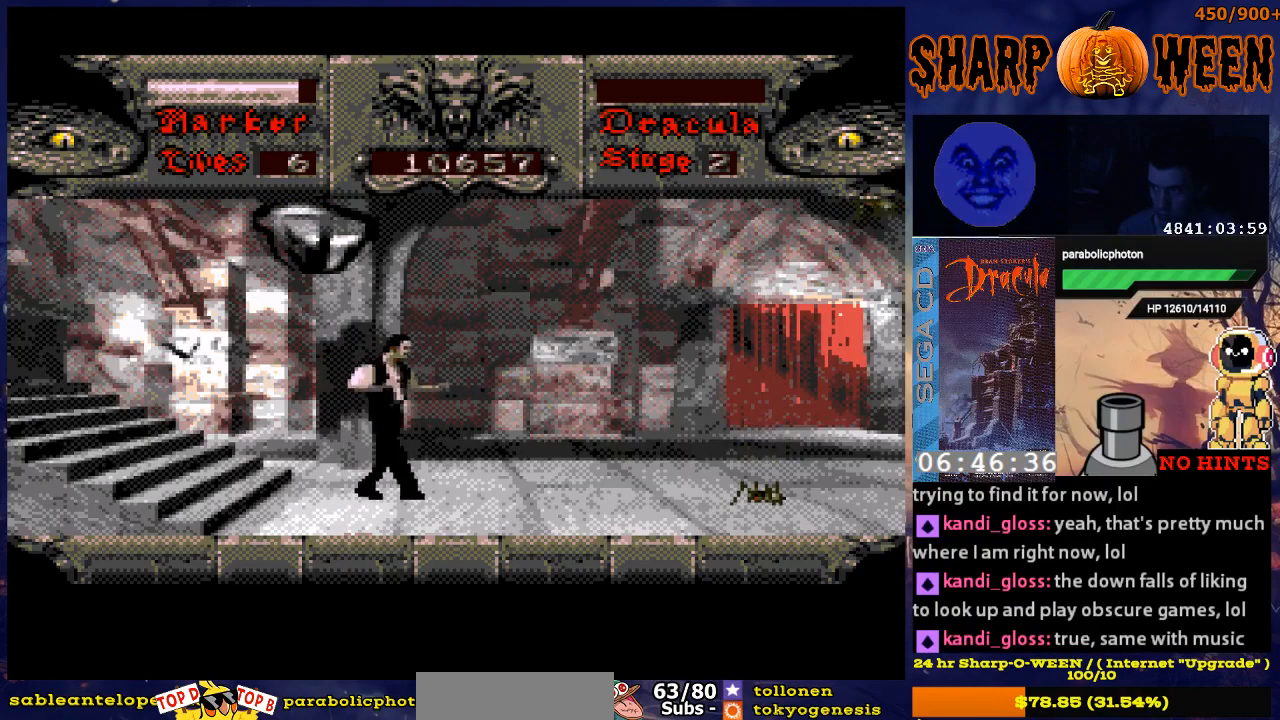
{"buttons": ["DPAD_RIGHT"], "events": []}
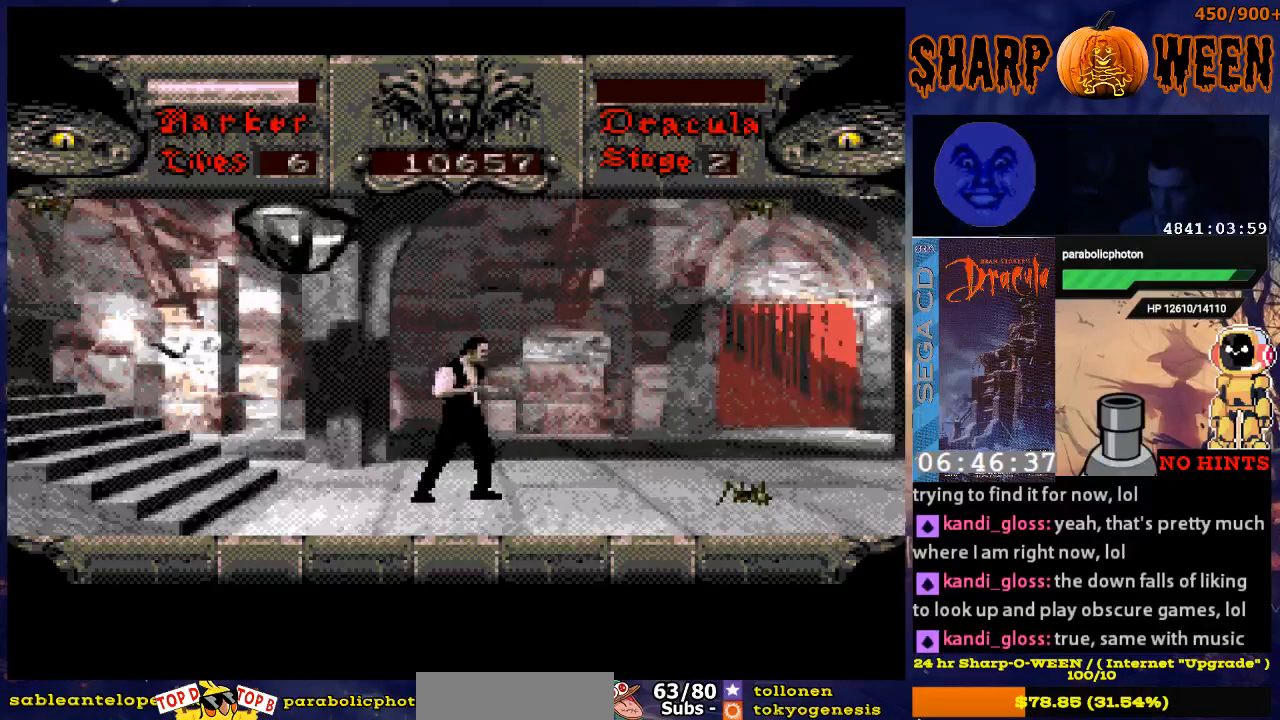
{"buttons": [], "events": [[33, "DPAD_RIGHT", "up"]]}
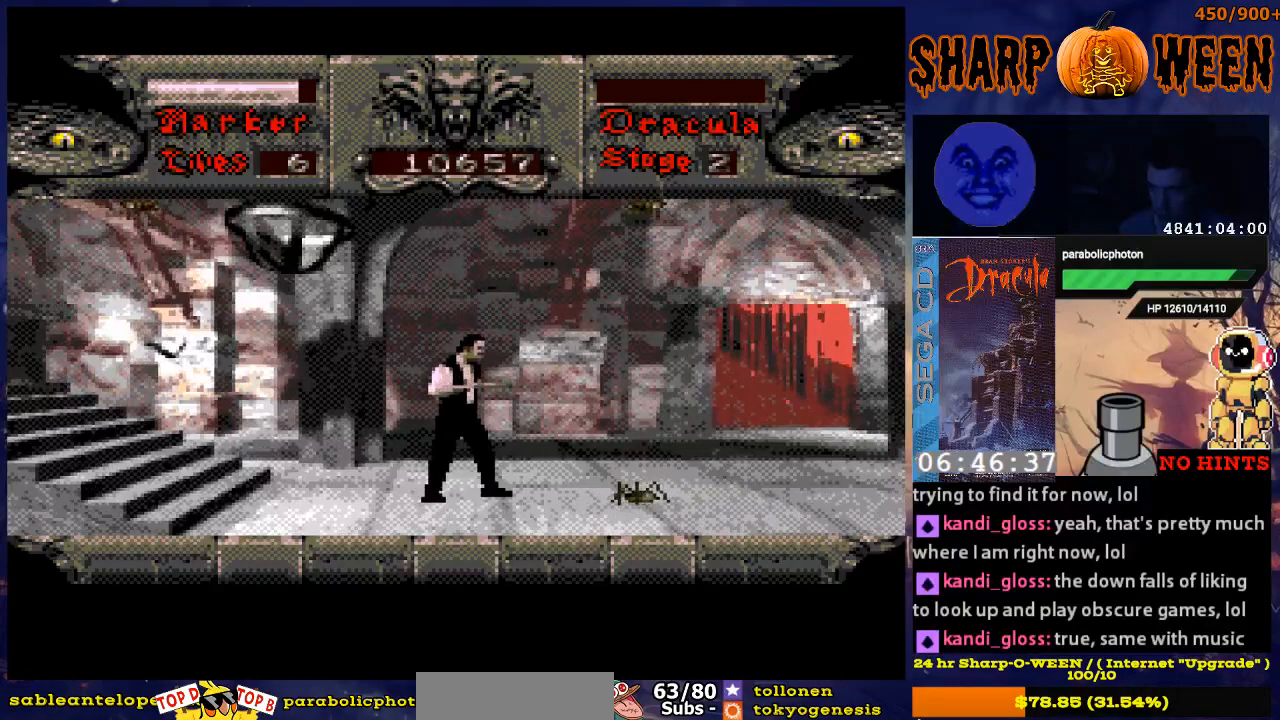
{"buttons": ["C", "DPAD_UP"], "events": [[435, "DPAD_UP", "down"], [486, "C", "down"]]}
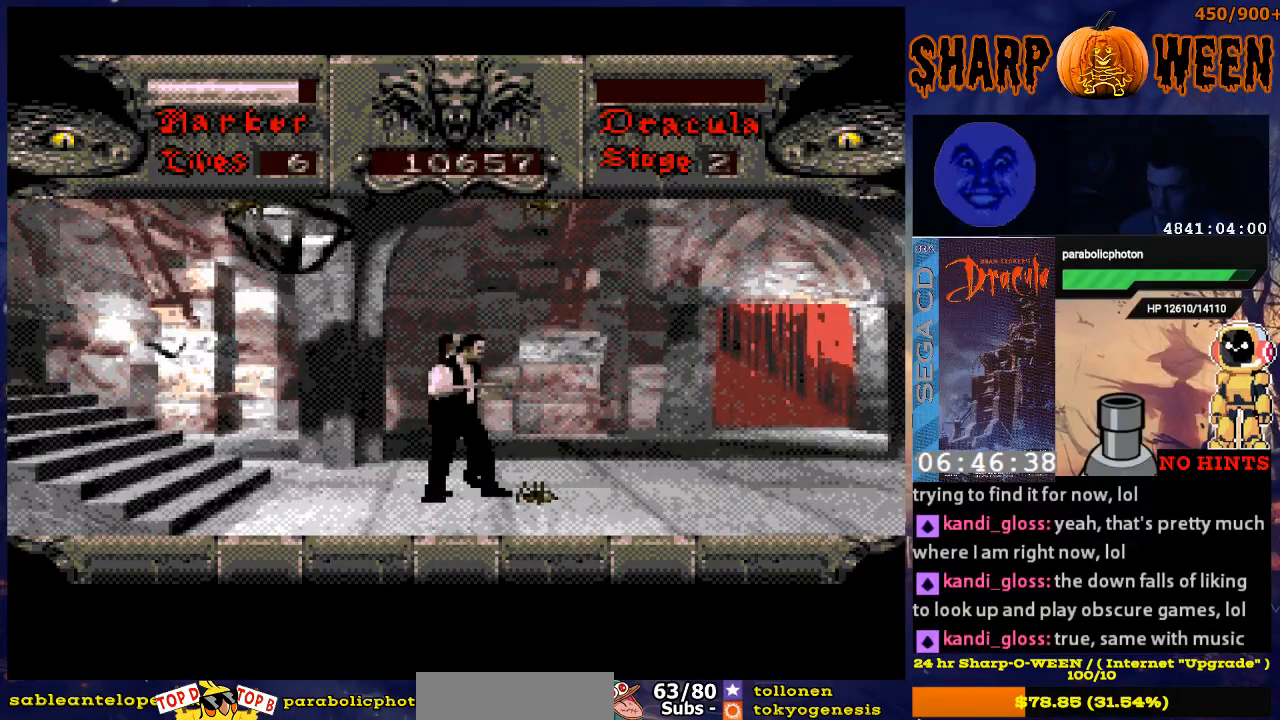
{"buttons": [], "events": [[351, "DPAD_UP", "up"], [401, "C", "up"]]}
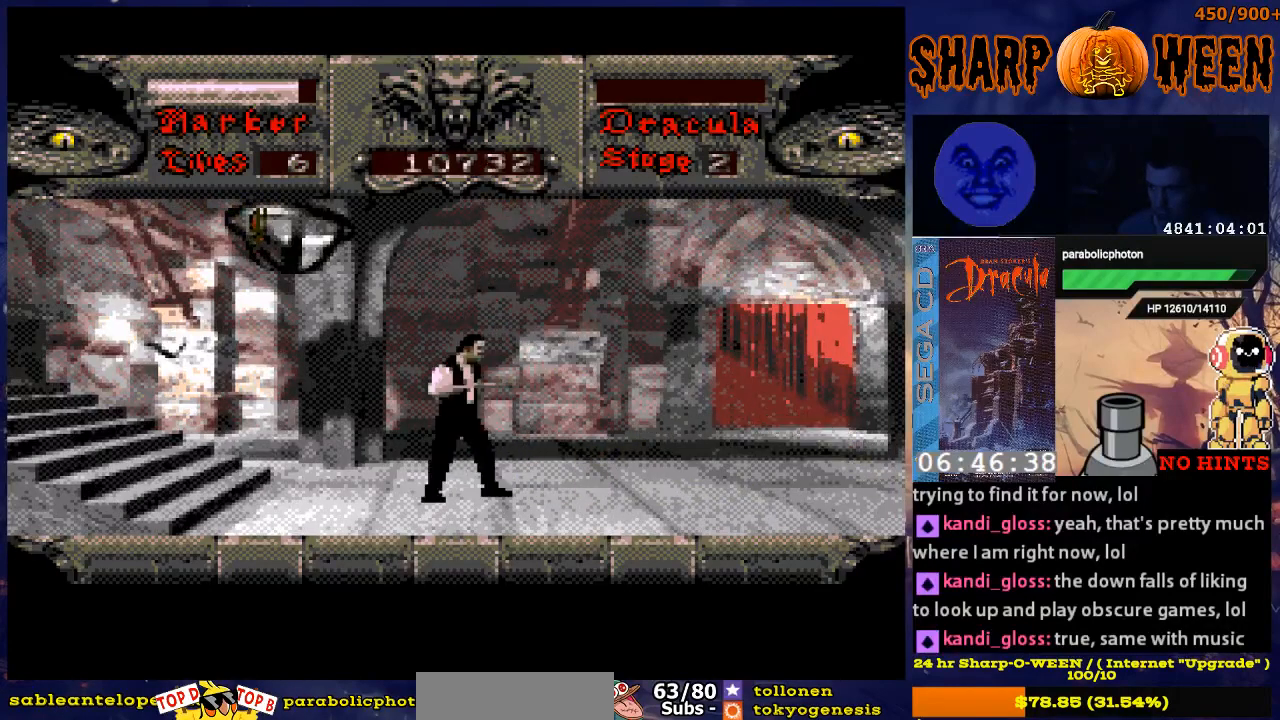
{"buttons": ["DPAD_LEFT"], "events": [[201, "DPAD_LEFT", "down"]]}
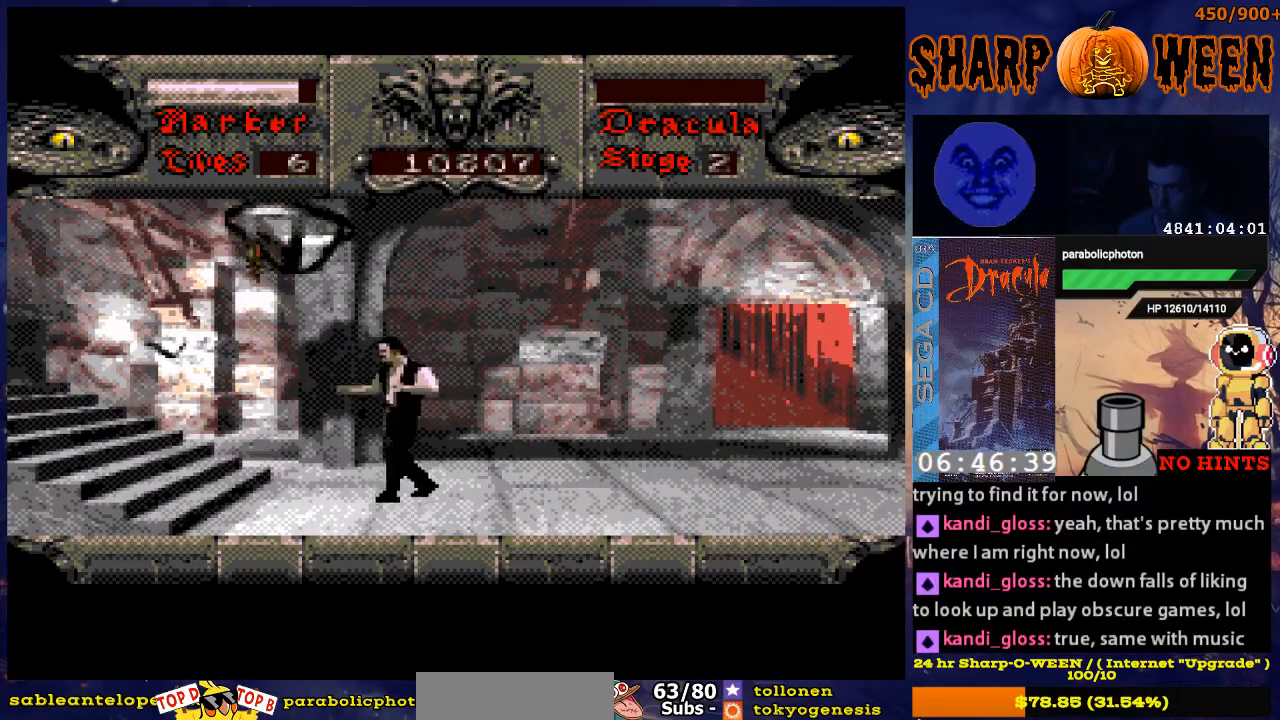
{"buttons": ["DPAD_UP"], "events": [[134, "DPAD_UP", "down"], [235, "DPAD_LEFT", "up"], [335, "C", "down"], [452, "C", "up"]]}
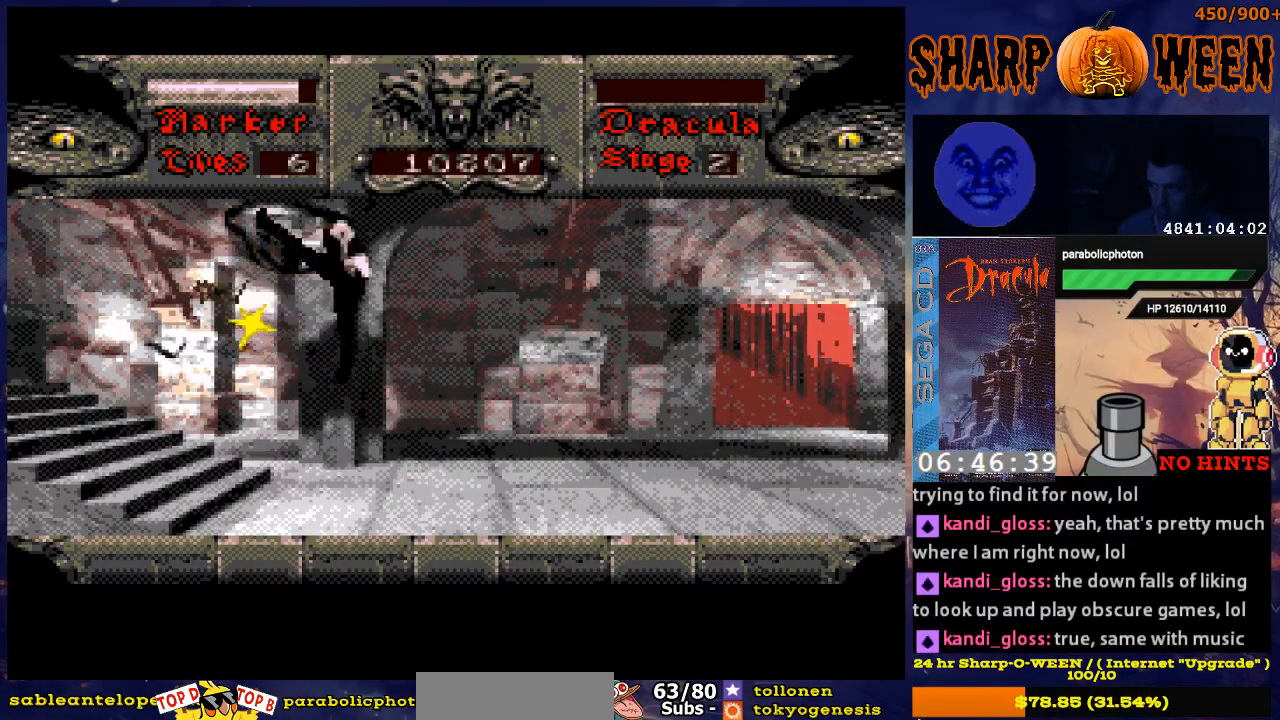
{"buttons": ["DPAD_RIGHT"], "events": [[34, "DPAD_RIGHT", "down"], [419, "DPAD_UP", "up"]]}
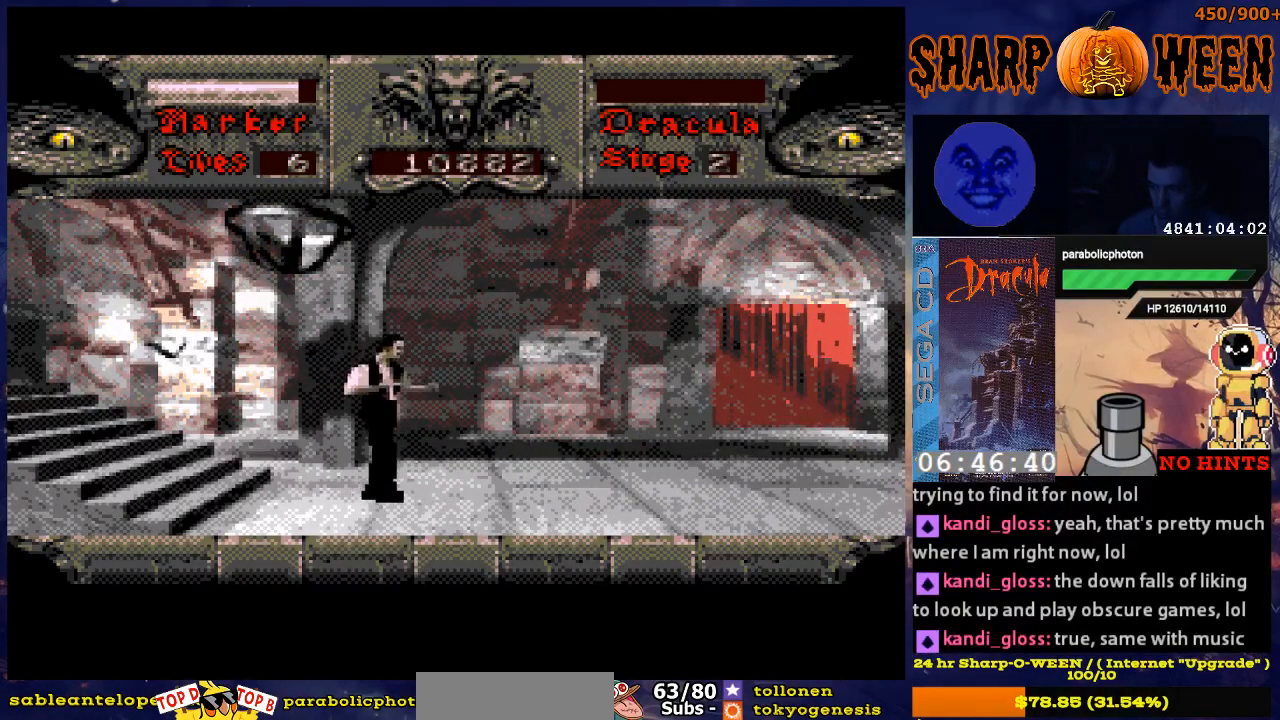
{"buttons": ["DPAD_RIGHT"], "events": []}
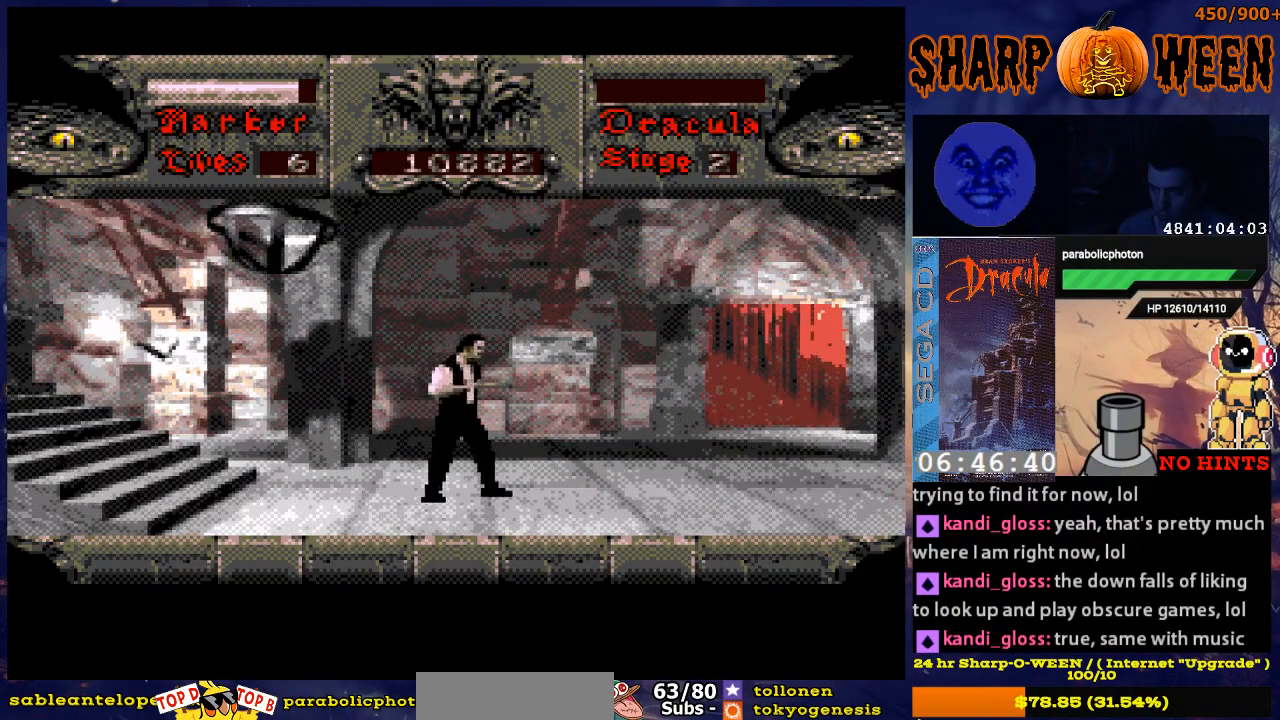
{"buttons": ["DPAD_RIGHT"], "events": []}
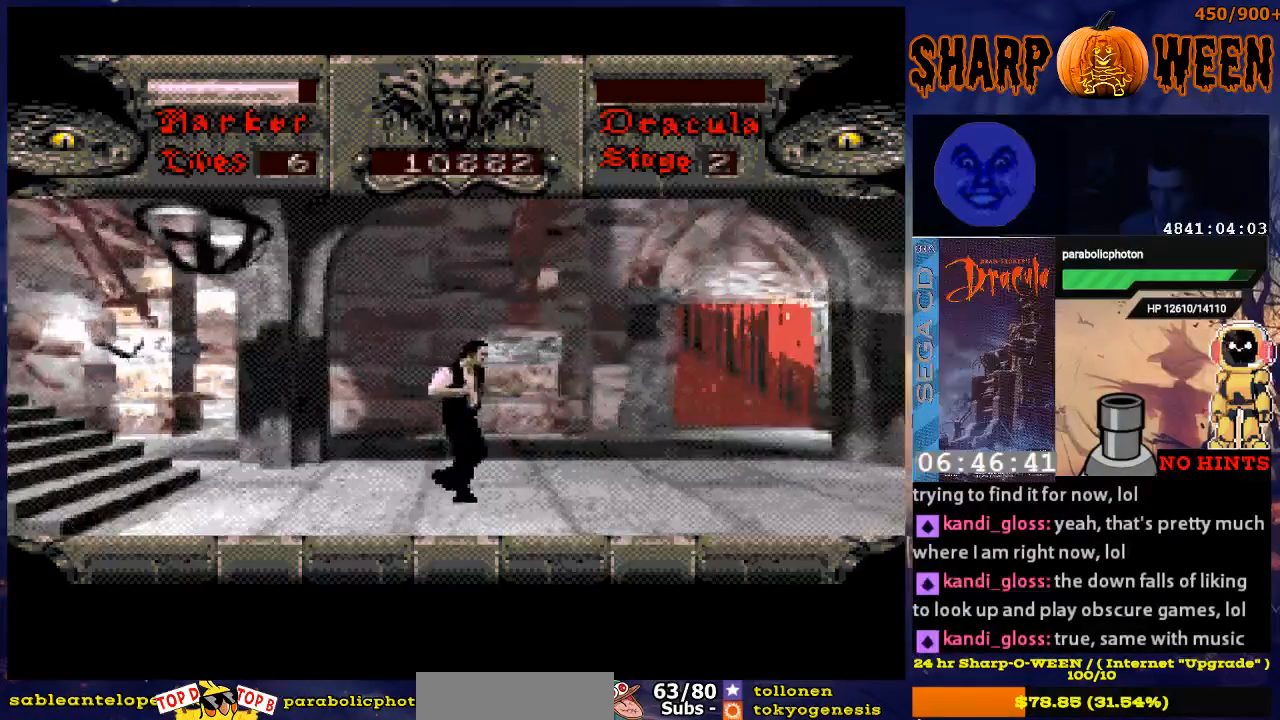
{"buttons": ["DPAD_RIGHT"], "events": []}
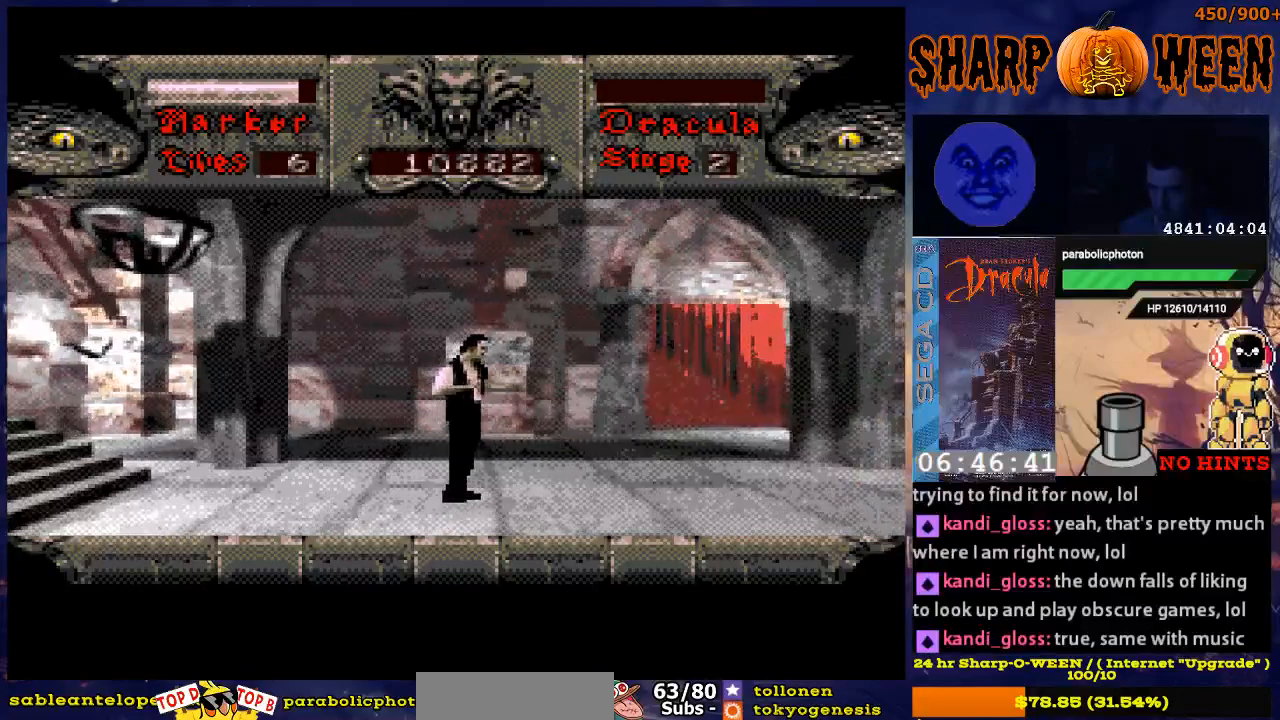
{"buttons": ["DPAD_RIGHT"], "events": []}
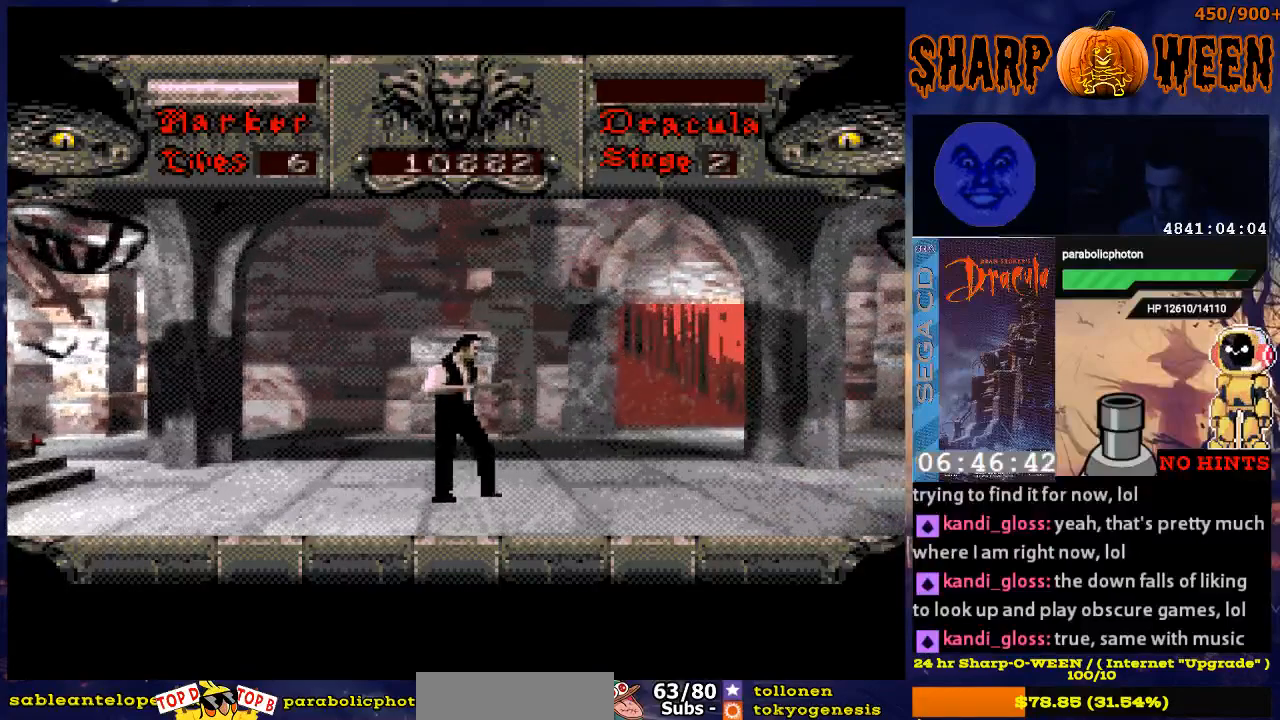
{"buttons": [], "events": [[267, "DPAD_RIGHT", "up"]]}
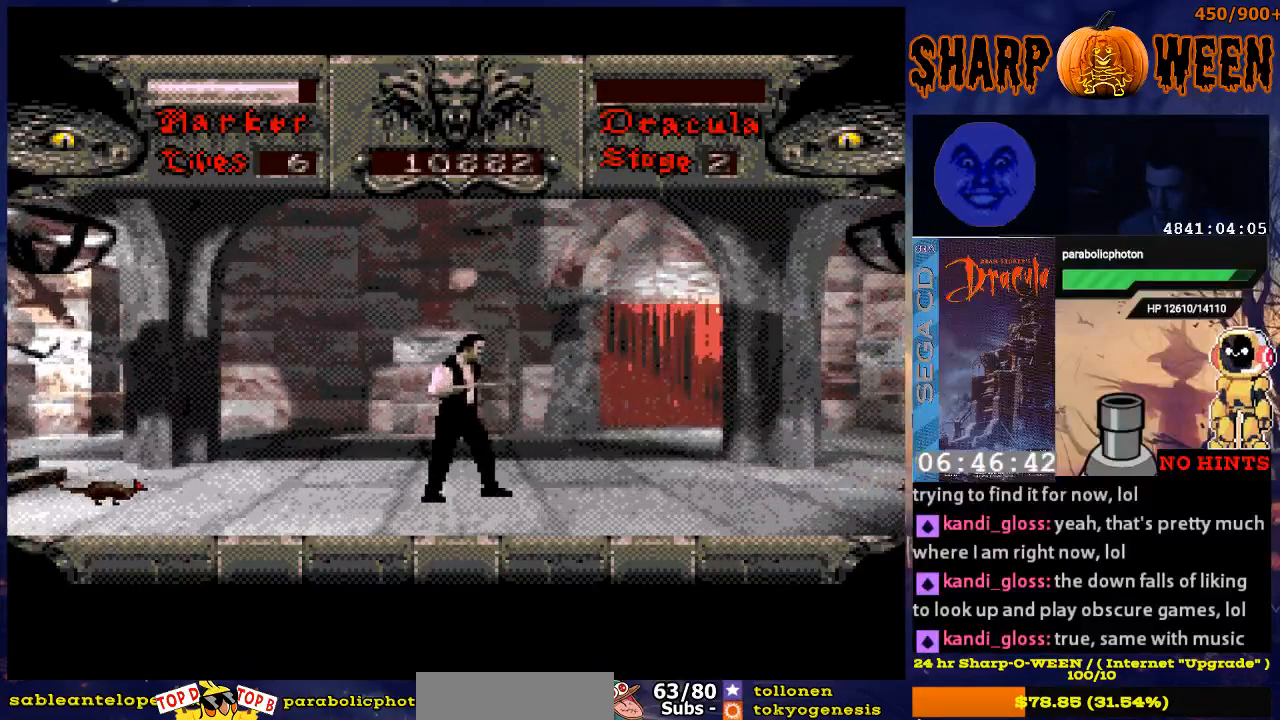
{"buttons": ["DPAD_LEFT"], "events": [[184, "DPAD_LEFT", "down"]]}
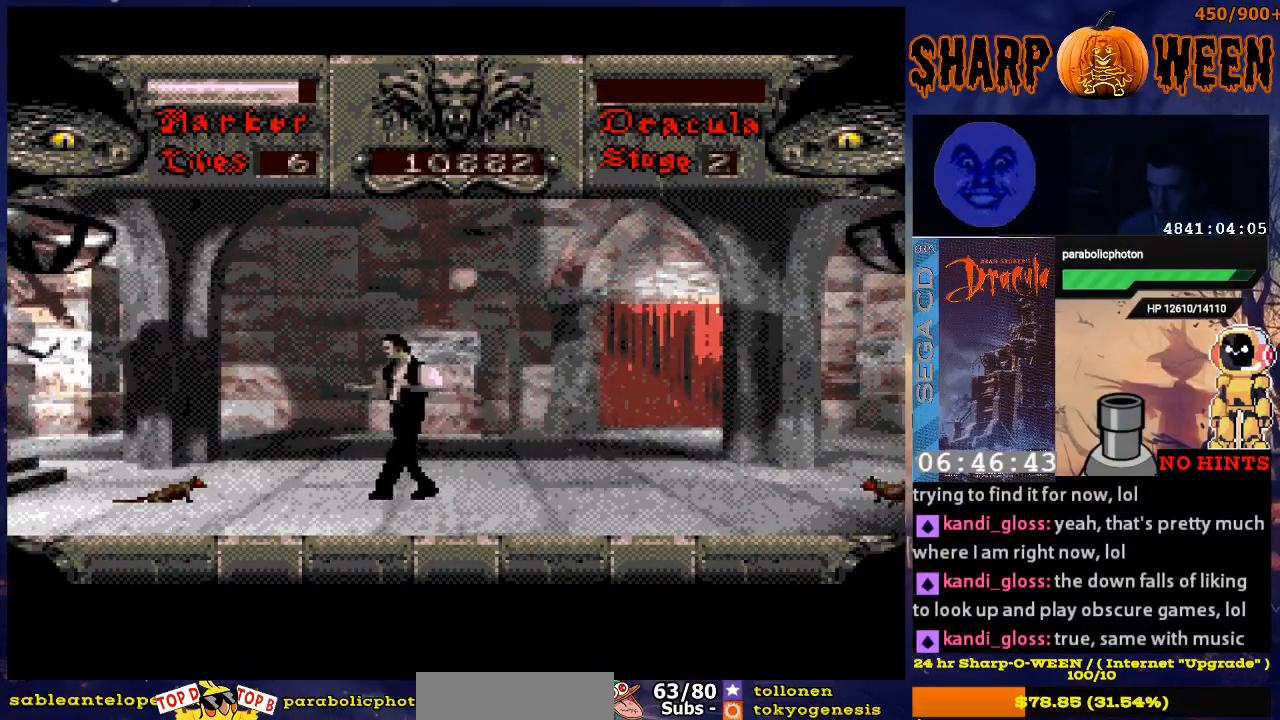
{"buttons": ["DPAD_LEFT"], "events": []}
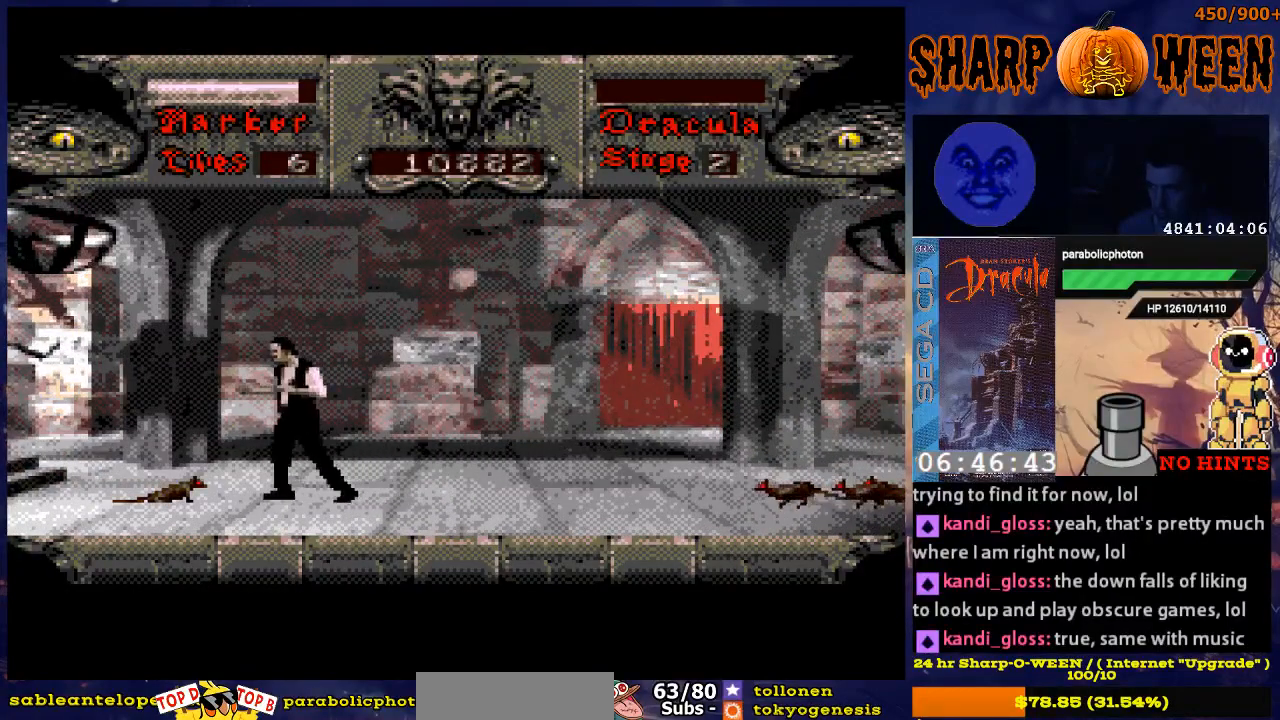
{"buttons": ["DPAD_RIGHT"], "events": [[83, "DPAD_LEFT", "up"], [134, "C", "down"], [184, "C", "up"], [485, "DPAD_RIGHT", "down"]]}
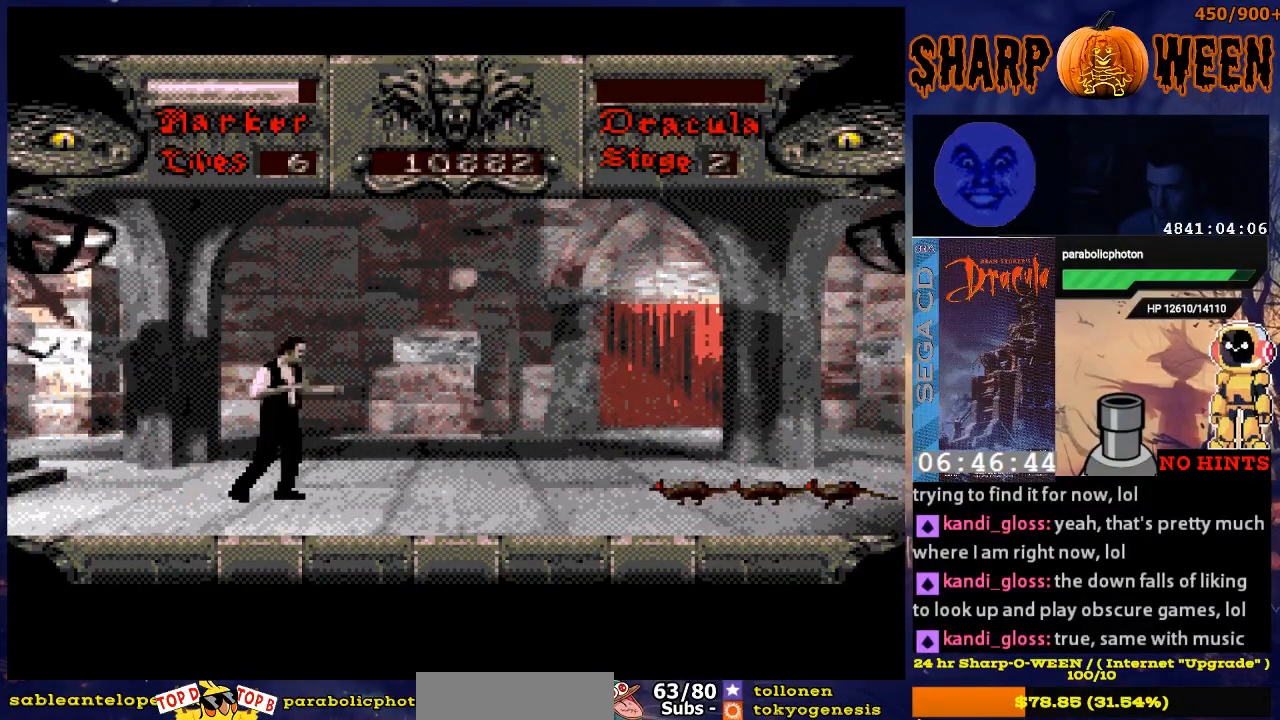
{"buttons": ["DPAD_RIGHT"], "events": []}
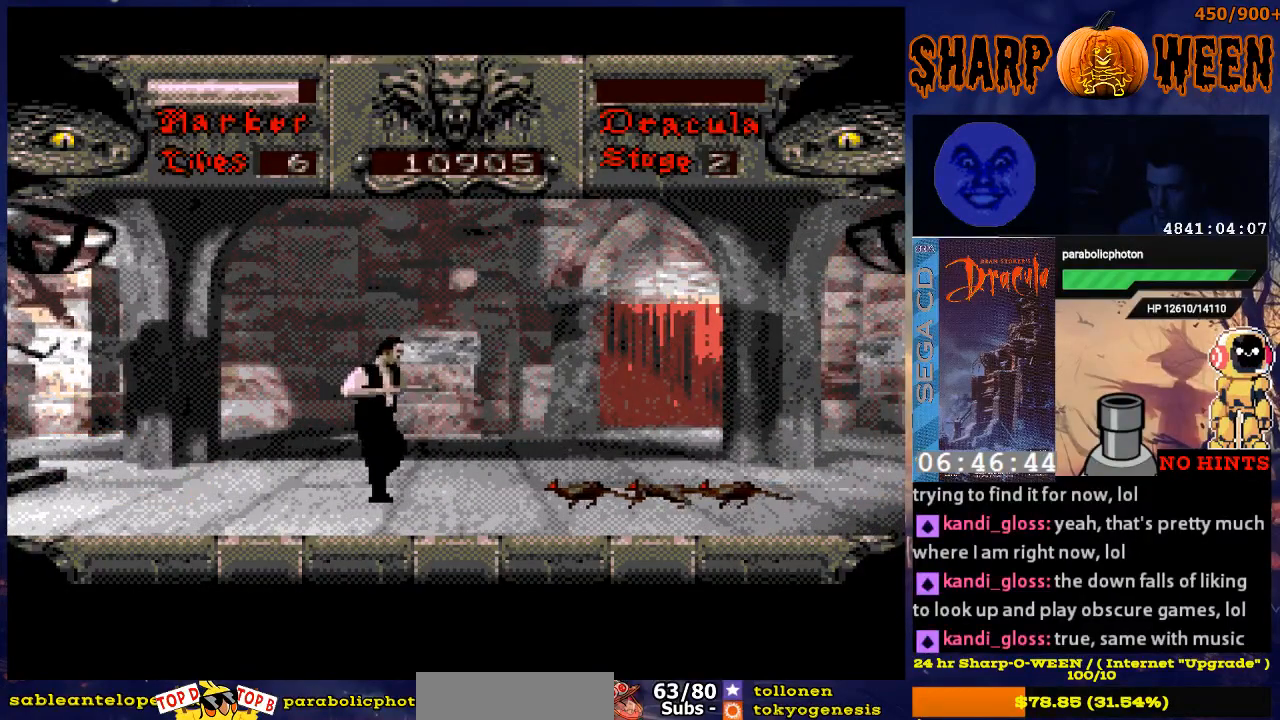
{"buttons": [], "events": [[134, "DPAD_RIGHT", "up"], [235, "C", "down"], [285, "C", "up"], [369, "C", "down"], [469, "C", "up"]]}
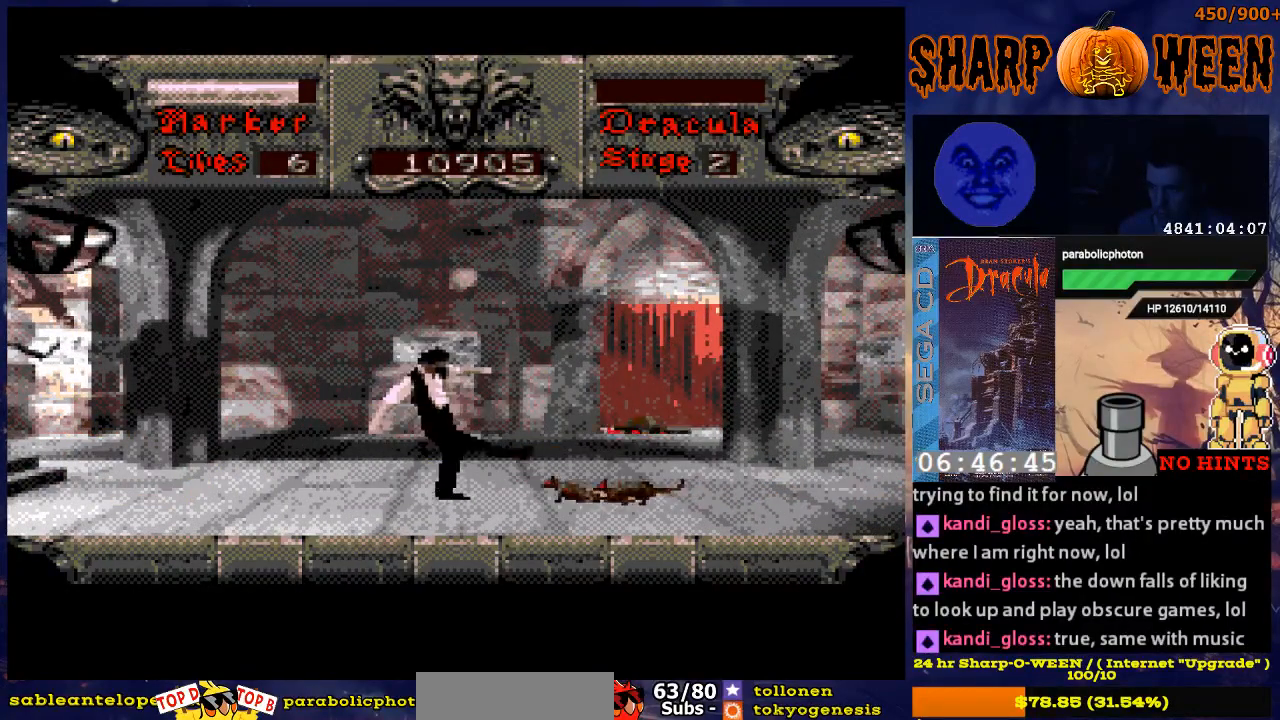
{"buttons": [], "events": [[17, "C", "down"], [84, "C", "up"], [184, "C", "down"], [235, "C", "up"], [285, "C", "down"], [385, "C", "up"], [435, "C", "down"], [485, "C", "up"]]}